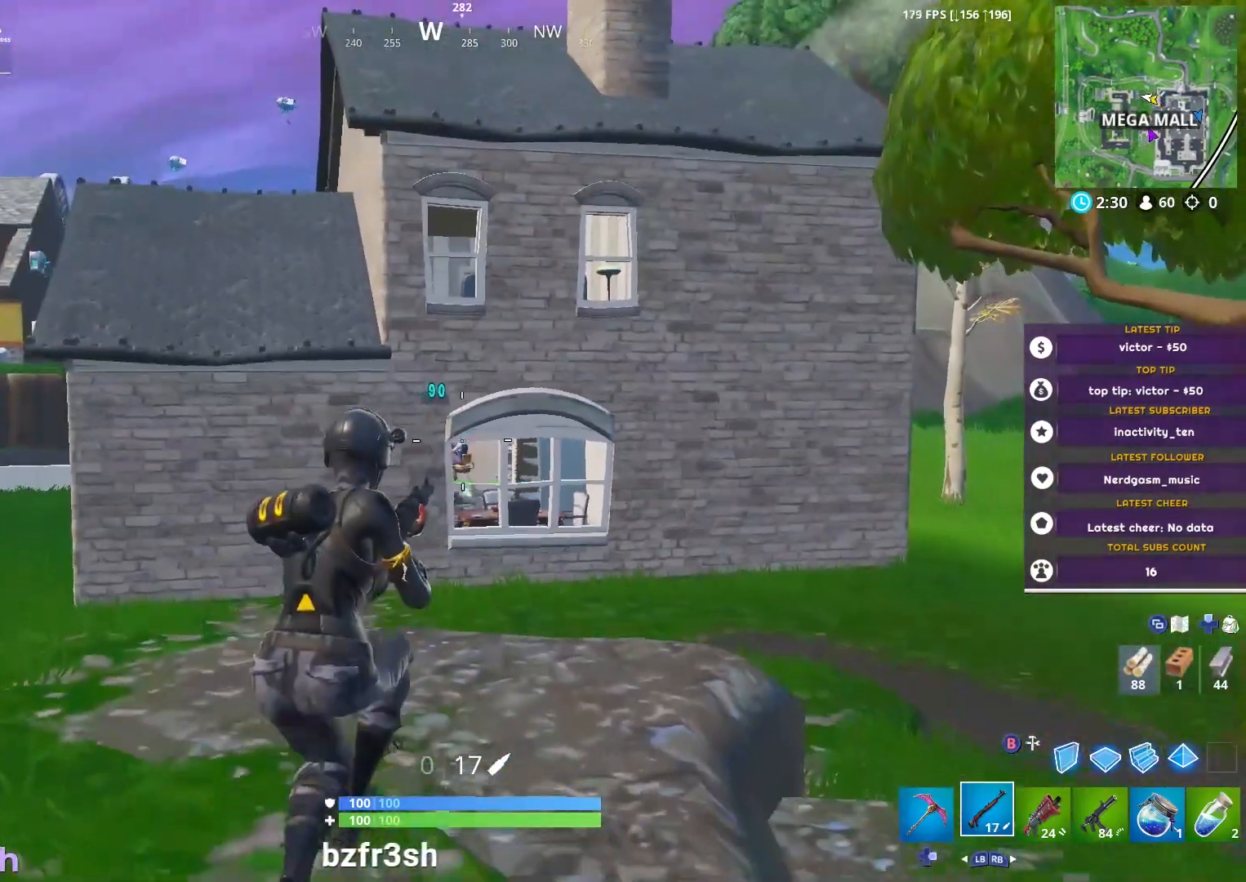
Gameplay with a controller (Xbox layout); each line is a JSON object with the inputs held at the frame after it. "events" lists button and stick changes between this image and that frame as [ms after this image, input, new state], when the widget could be followed in between.
{"buttons": [], "left_stick": "up", "right_stick": "center", "events": [[17, "A", "up"], [17, "left_stick", "up"], [250, "R1", "down"], [284, "R1", "up"], [450, "R1", "down"], [450, "R2", "down"], [500, "R1", "up"], [500, "R2", "up"]]}
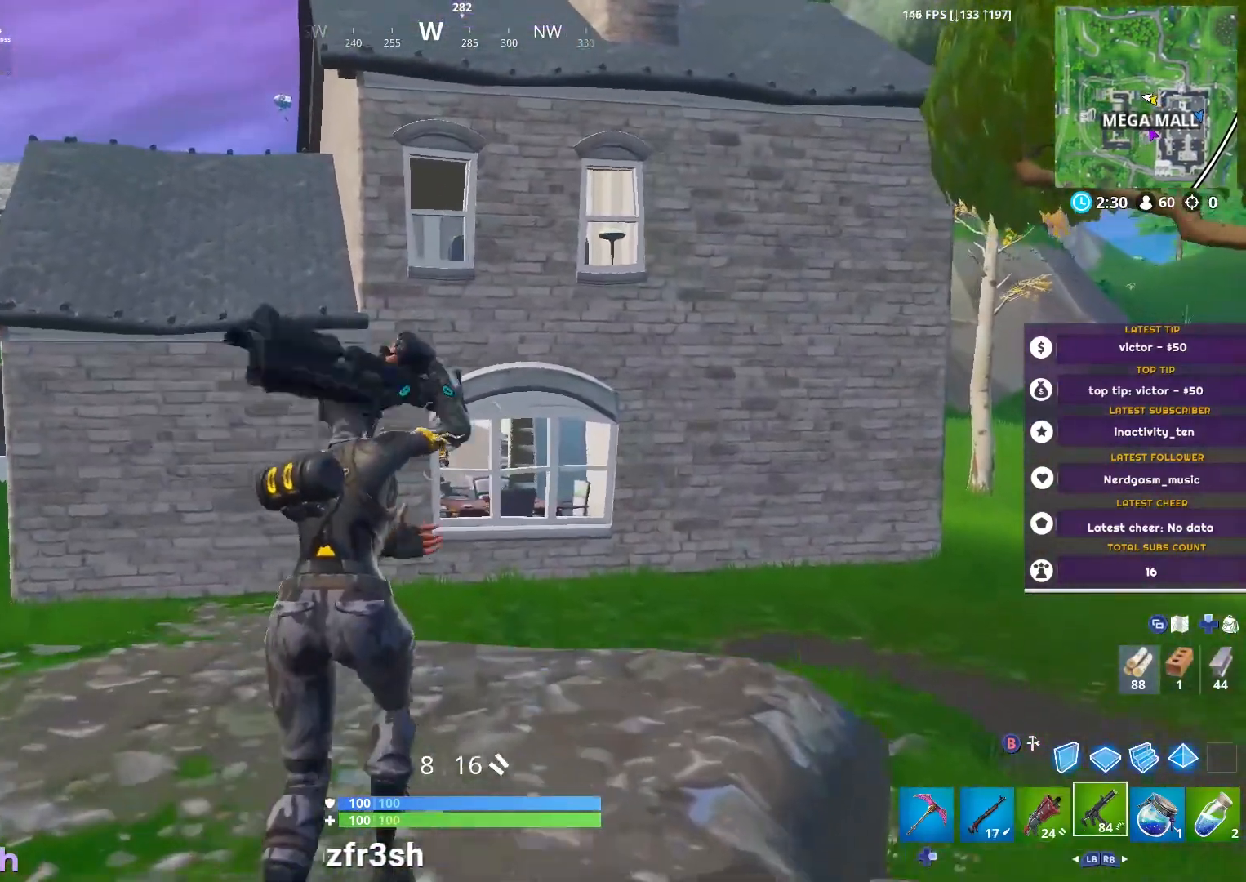
{"buttons": ["L2", "R2"], "left_stick": "up-right", "right_stick": "down-left", "events": [[151, "left_stick", "up-right"], [301, "L2", "down"], [301, "right_stick", "left"], [351, "R2", "down"], [451, "right_stick", "down-left"]]}
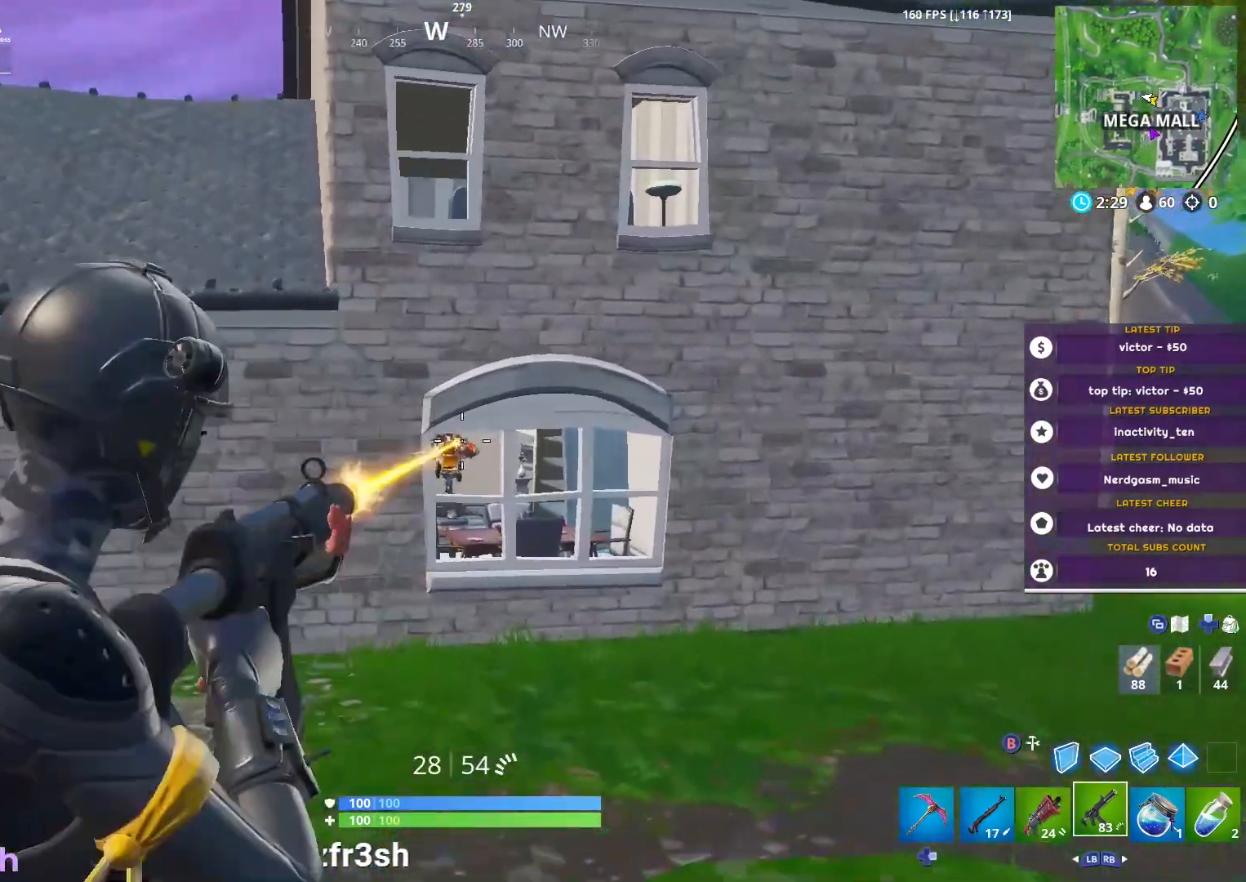
{"buttons": ["L2", "R2"], "left_stick": "up", "right_stick": "center", "events": [[50, "left_stick", "center"], [67, "R3", "down"], [200, "R3", "up"], [234, "left_stick", "right"], [234, "right_stick", "center"], [284, "left_stick", "up-right"], [384, "right_stick", "up"], [484, "left_stick", "up"], [500, "right_stick", "center"]]}
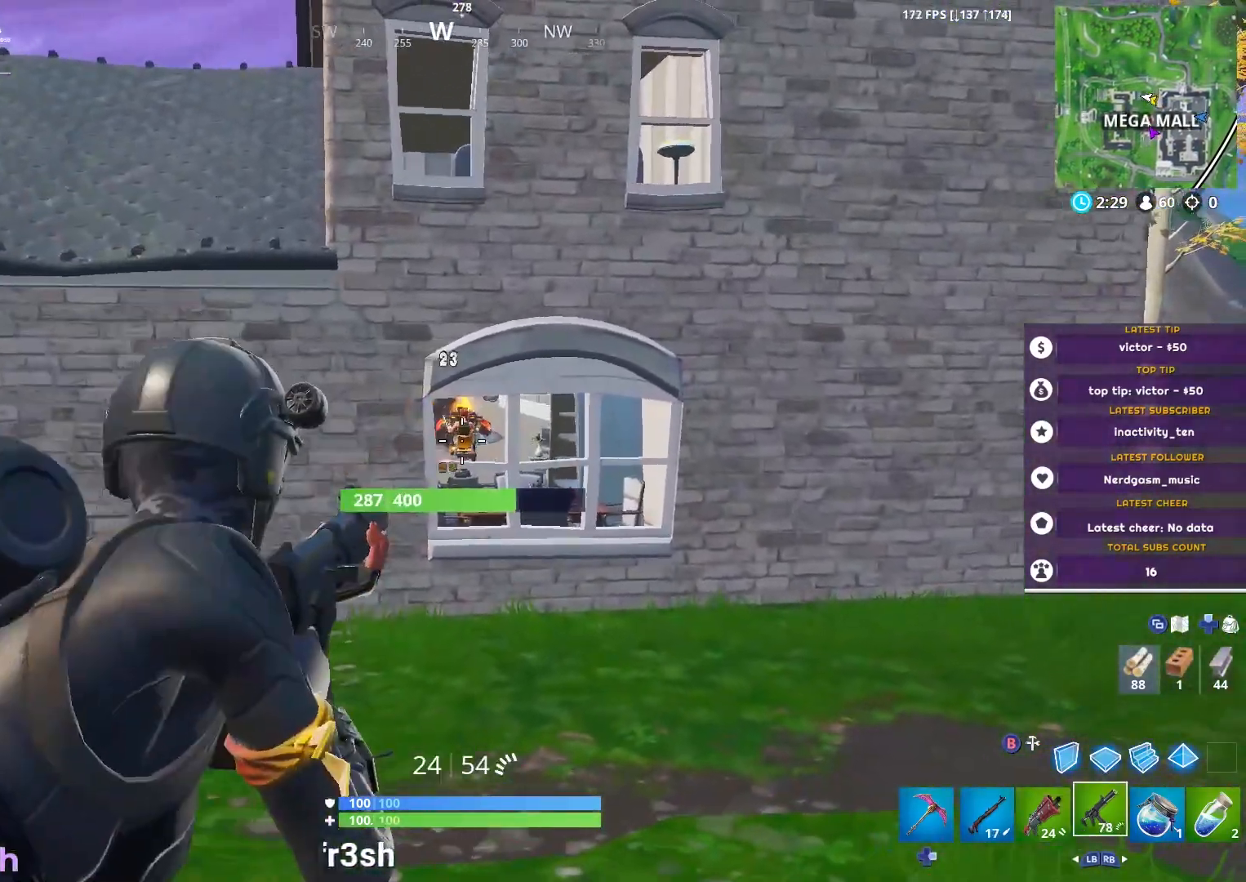
{"buttons": [], "left_stick": "up", "right_stick": "center", "events": [[51, "right_stick", "up"], [134, "right_stick", "center"], [468, "R2", "up"], [484, "L2", "up"]]}
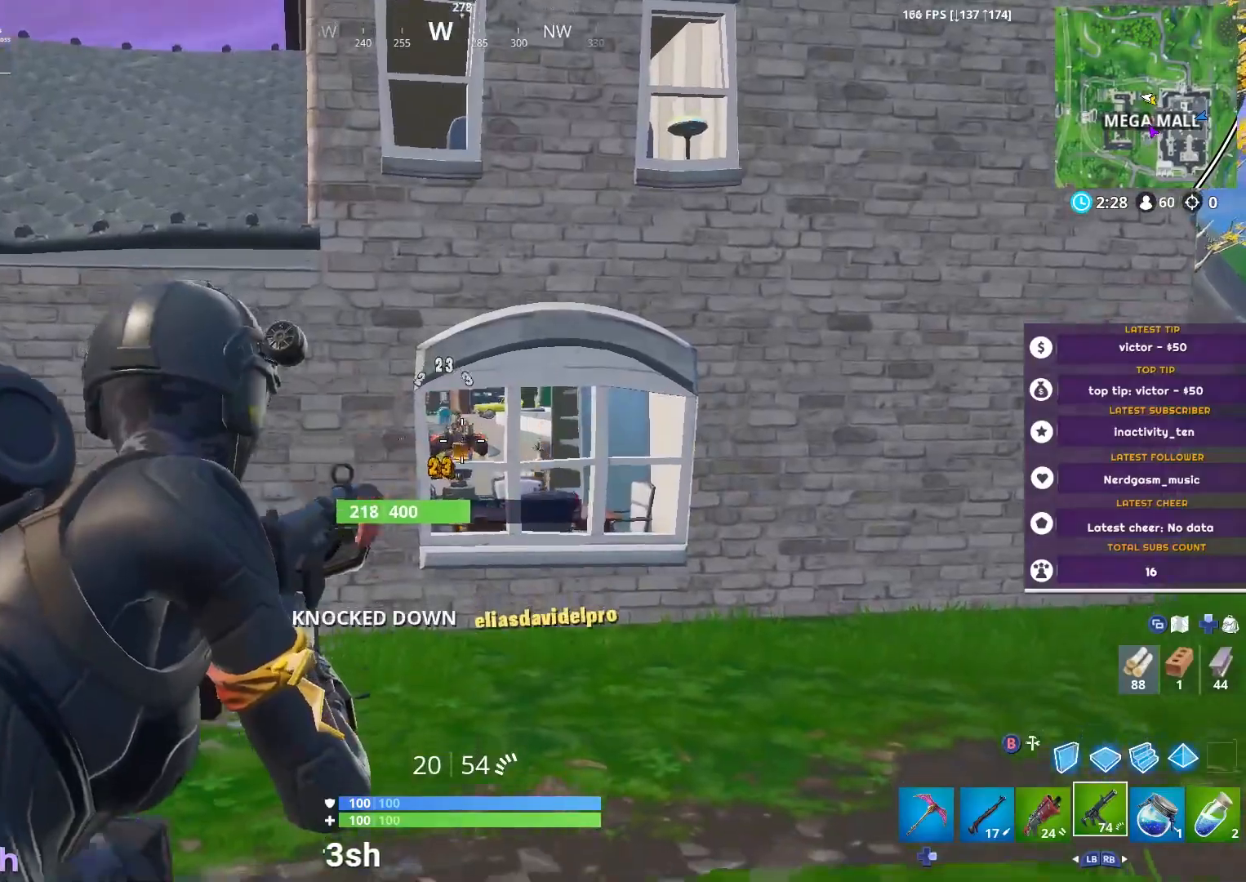
{"buttons": [], "left_stick": "up-left", "right_stick": "center", "events": [[67, "X", "down"], [133, "X", "up"], [234, "A", "down"], [284, "A", "up"], [300, "left_stick", "up-left"]]}
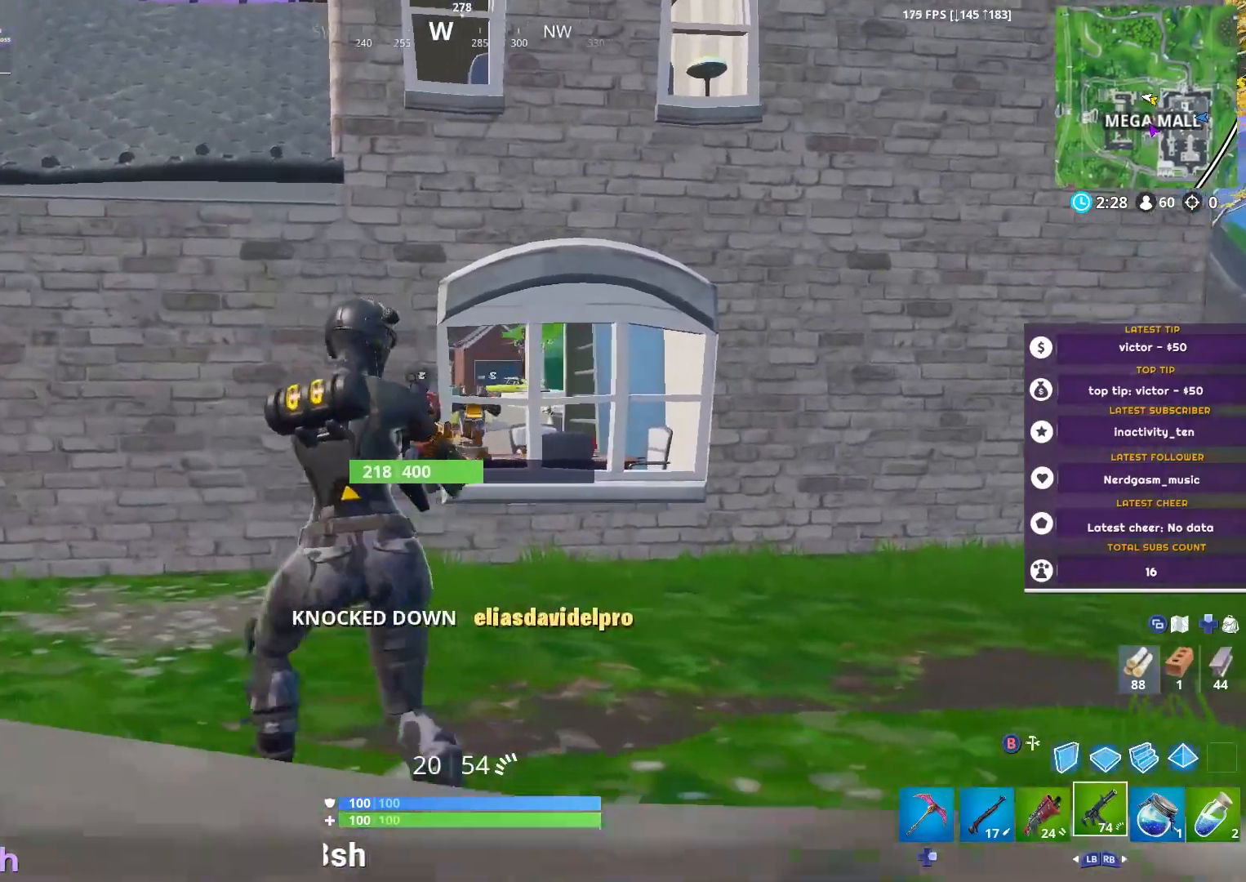
{"buttons": [], "left_stick": "up-right", "right_stick": "center", "events": [[284, "left_stick", "up-right"]]}
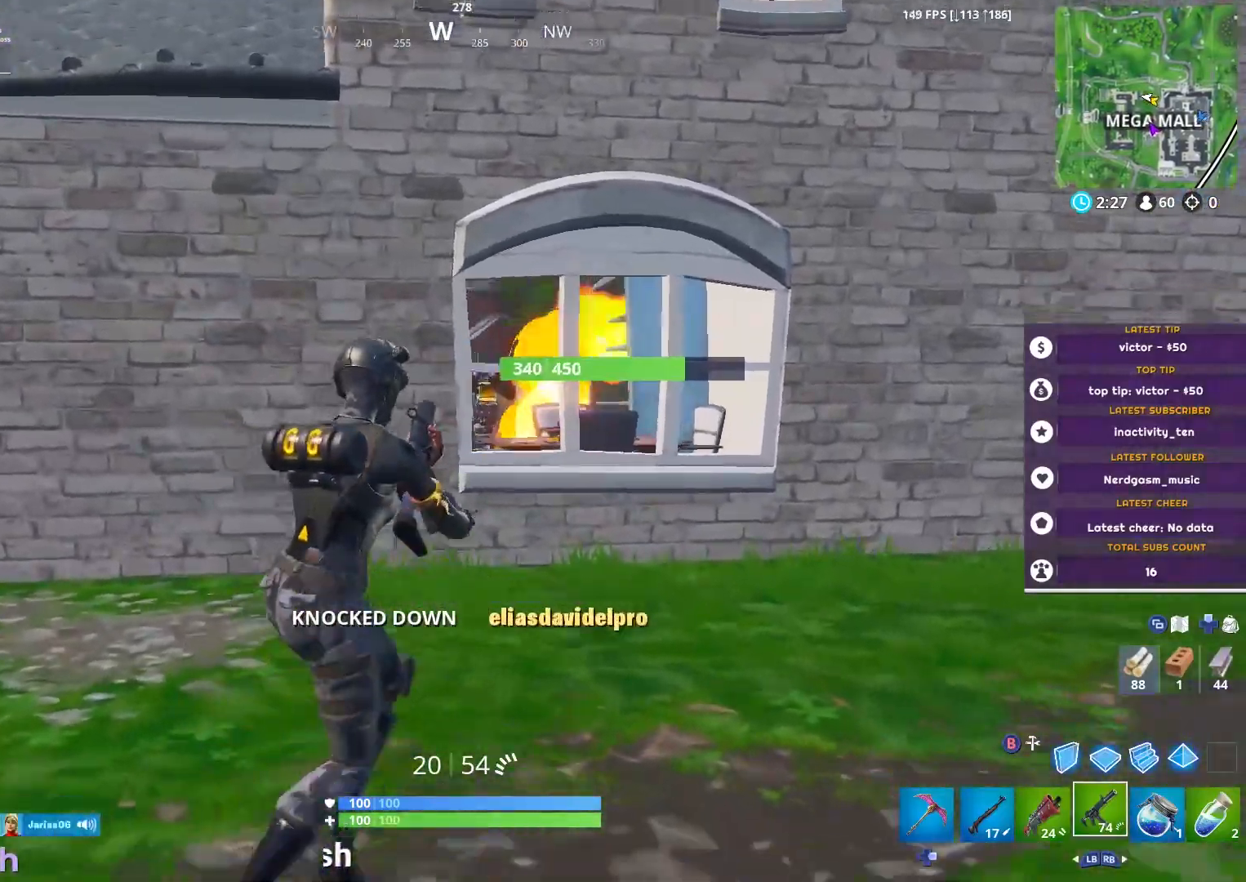
{"buttons": [], "left_stick": "up-right", "right_stick": "center", "events": [[167, "right_stick", "up-right"], [317, "right_stick", "center"]]}
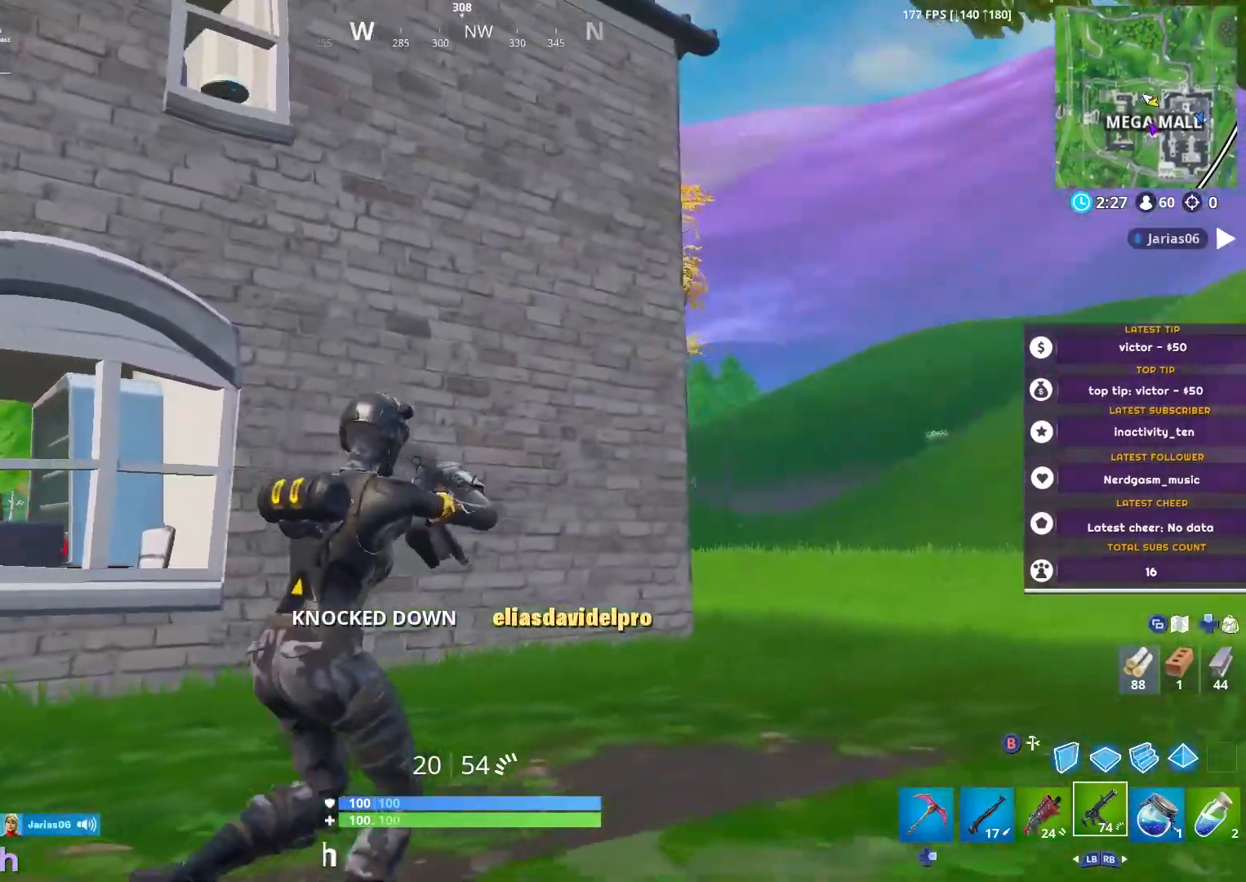
{"buttons": ["L1"], "left_stick": "up-right", "right_stick": "center", "events": [[117, "right_stick", "down"], [267, "right_stick", "center"], [451, "L1", "down"]]}
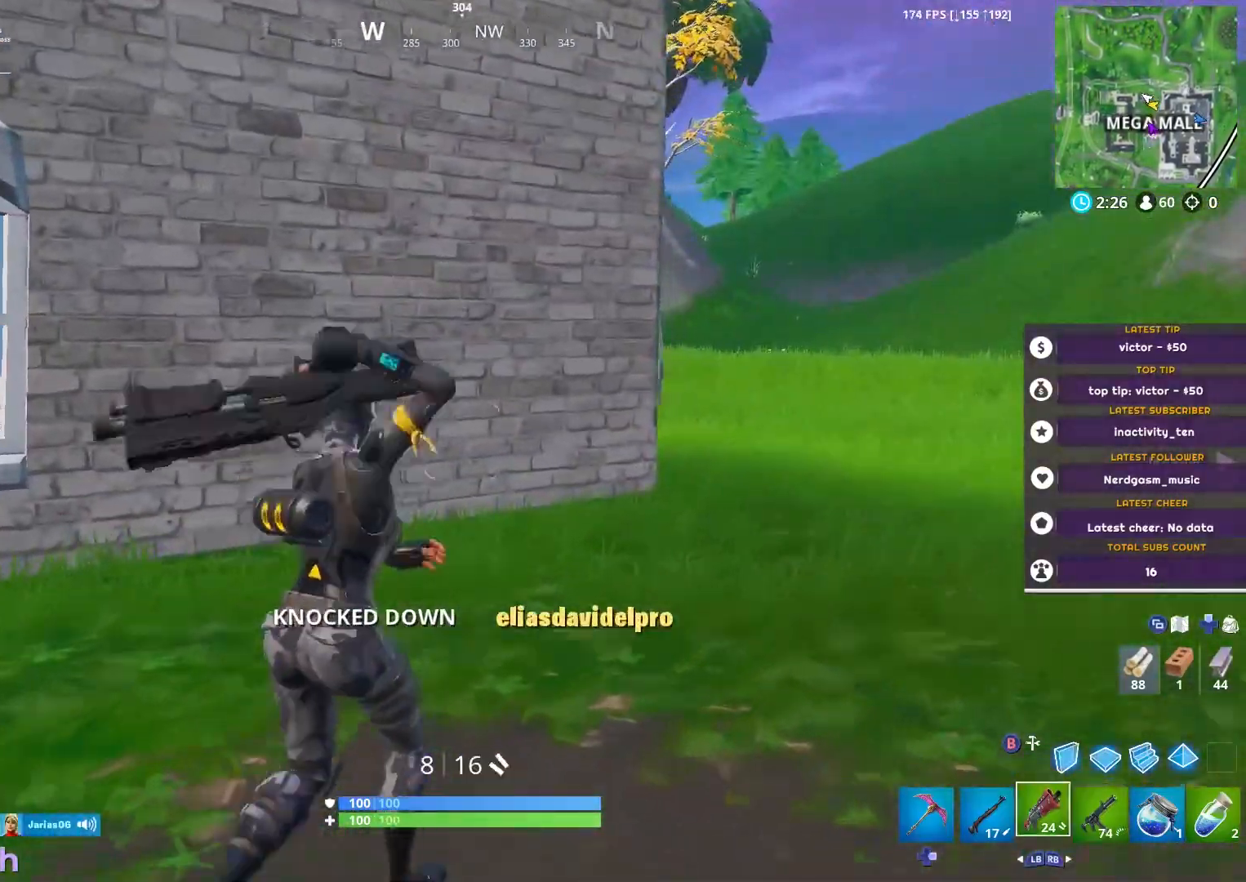
{"buttons": [], "left_stick": "up-right", "right_stick": "up-left", "events": [[50, "L1", "up"], [267, "right_stick", "up-left"]]}
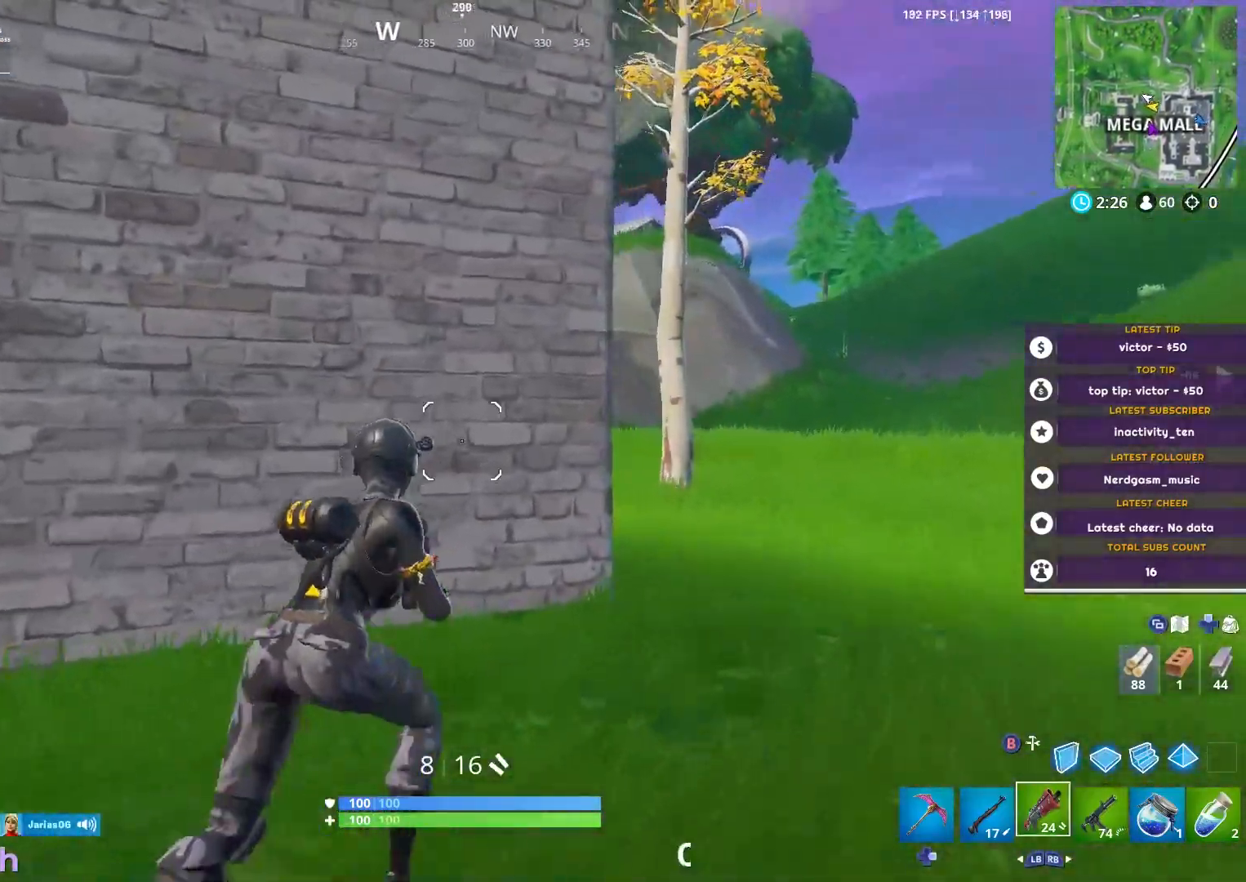
{"buttons": [], "left_stick": "up-right", "right_stick": "left", "events": [[151, "right_stick", "left"]]}
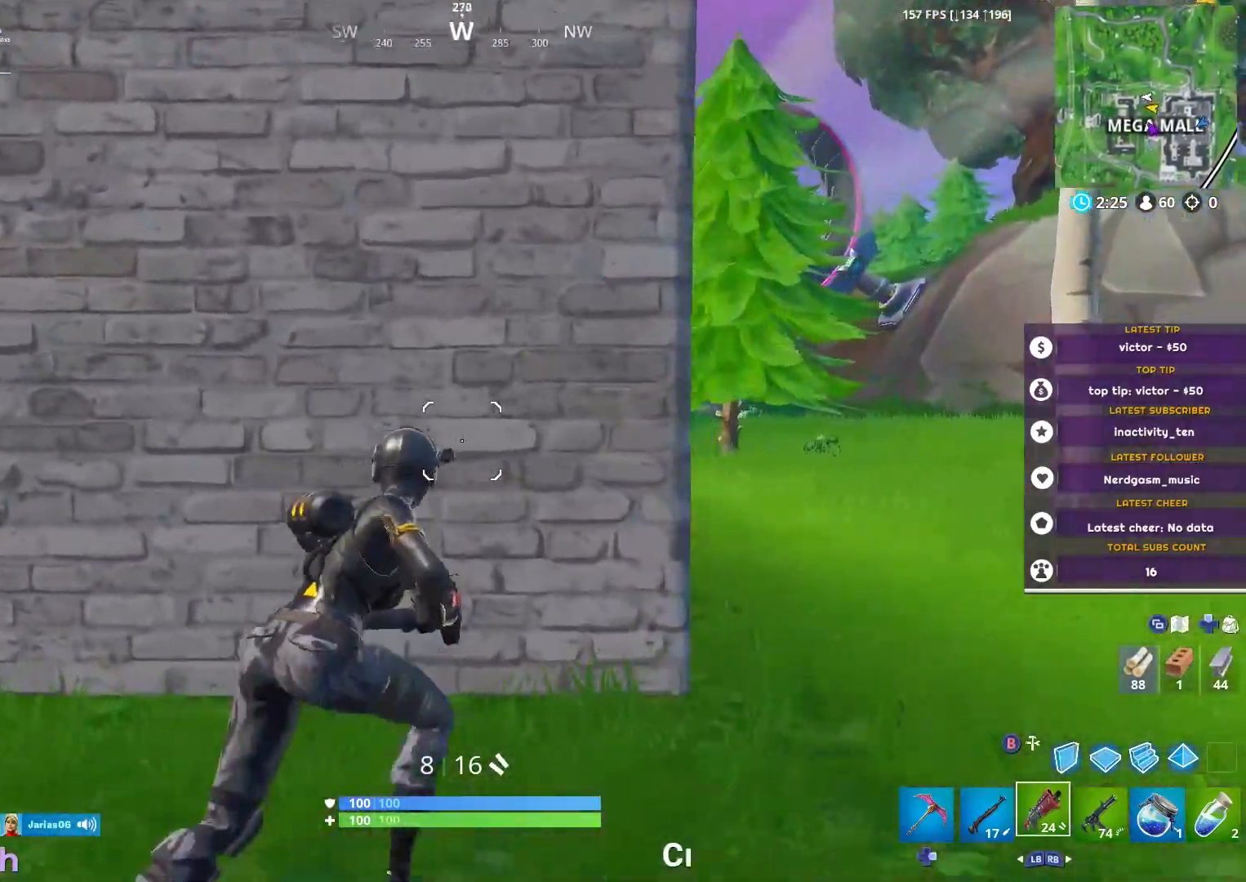
{"buttons": [], "left_stick": "up-right", "right_stick": "center", "events": [[17, "right_stick", "center"]]}
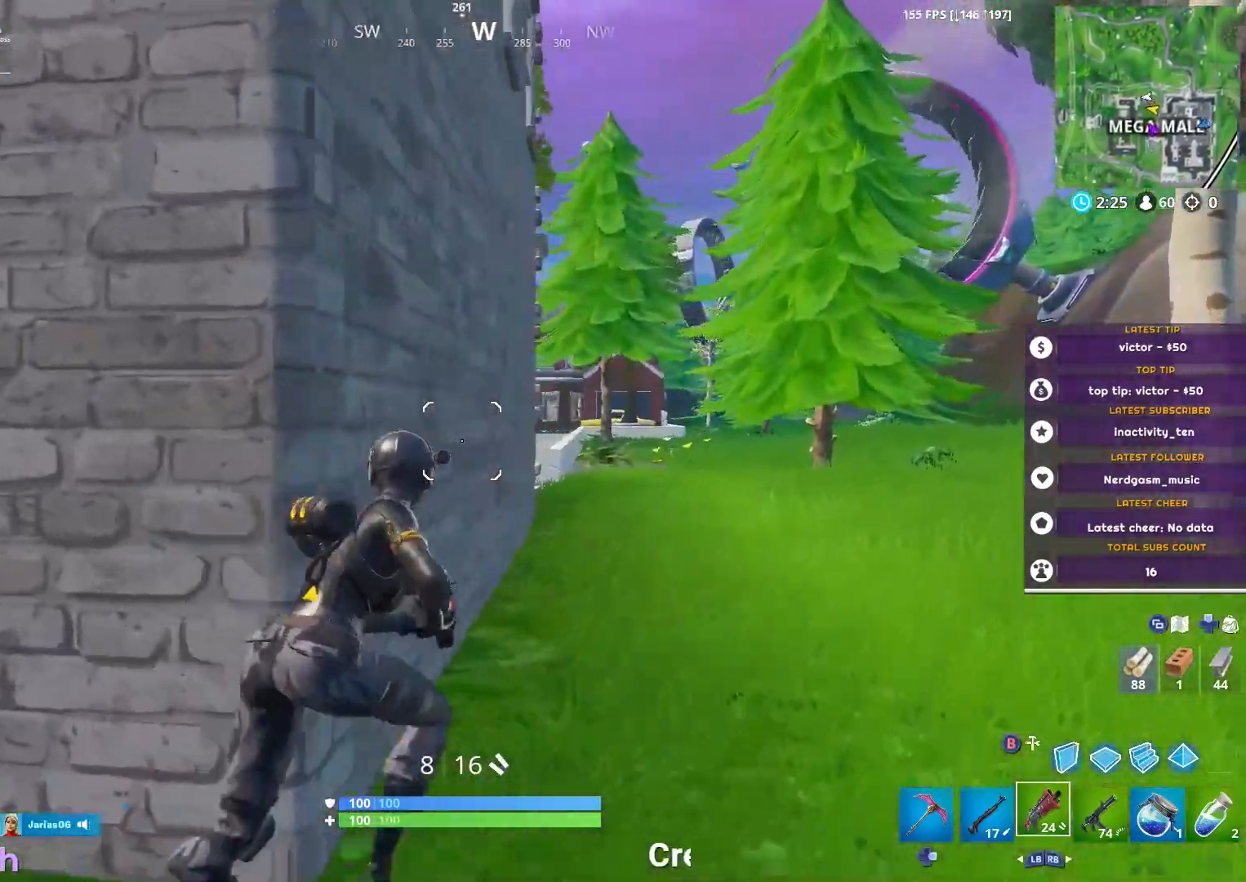
{"buttons": [], "left_stick": "up-right", "right_stick": "center", "events": []}
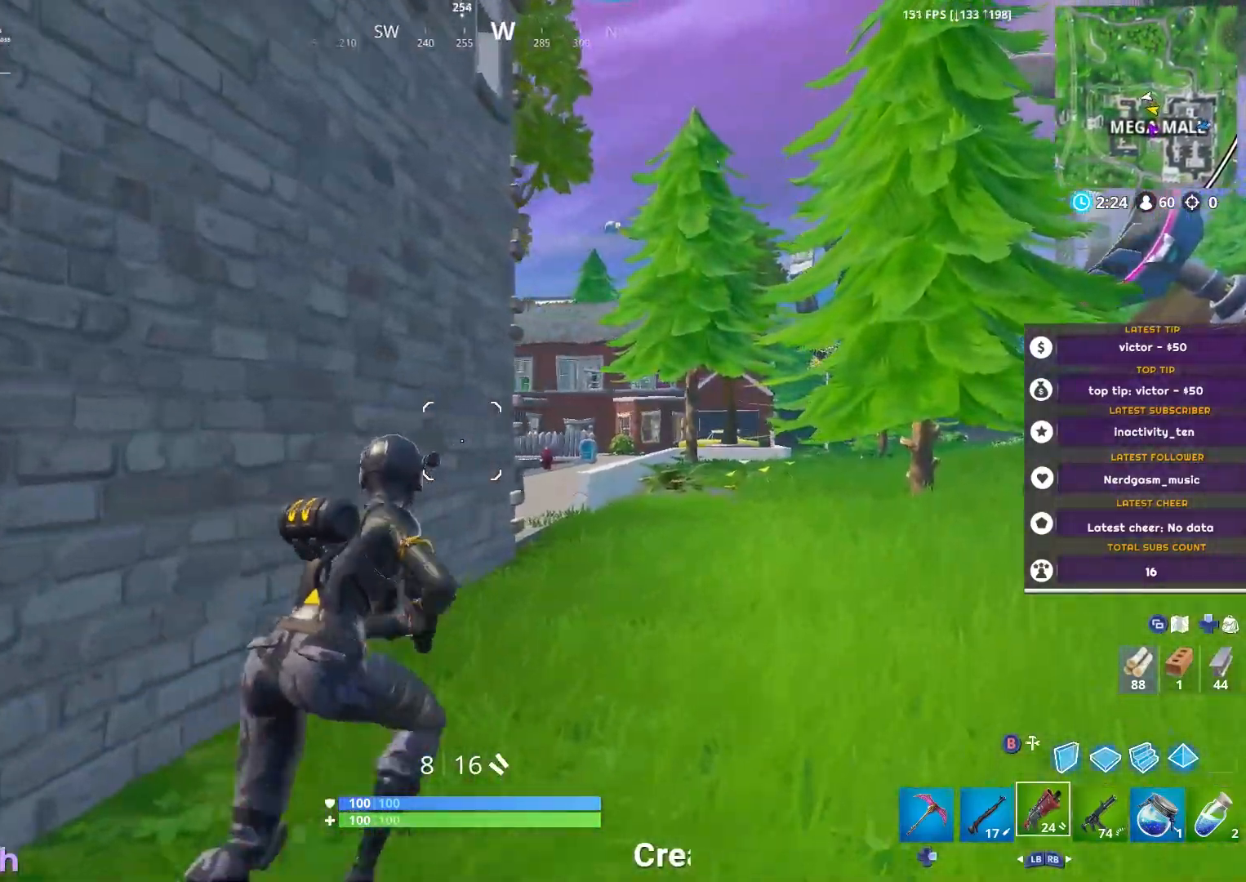
{"buttons": [], "left_stick": "up-right", "right_stick": "down-left", "events": [[284, "A", "down"], [350, "A", "up"], [367, "right_stick", "down-left"]]}
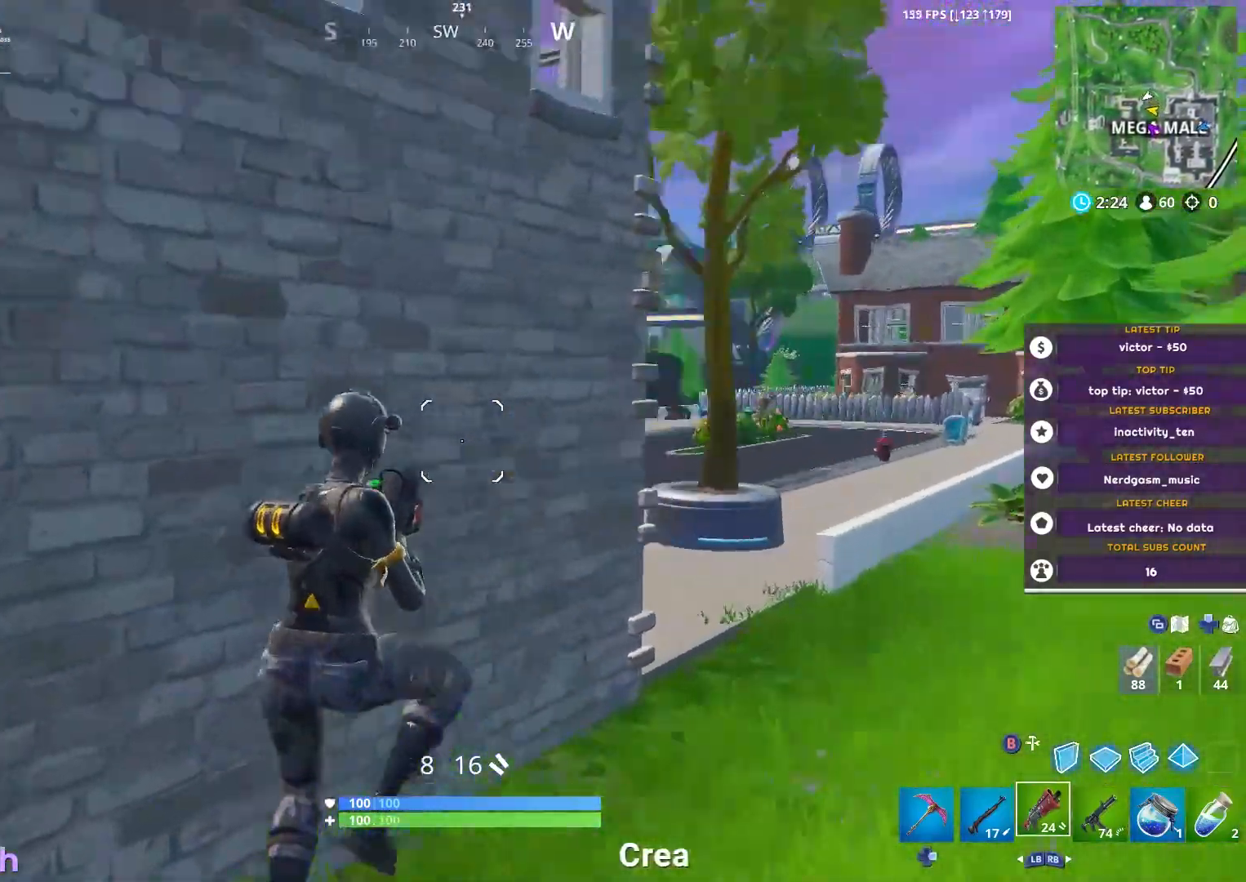
{"buttons": [], "left_stick": "up-right", "right_stick": "up-left", "events": [[67, "right_stick", "center"], [367, "right_stick", "up-left"]]}
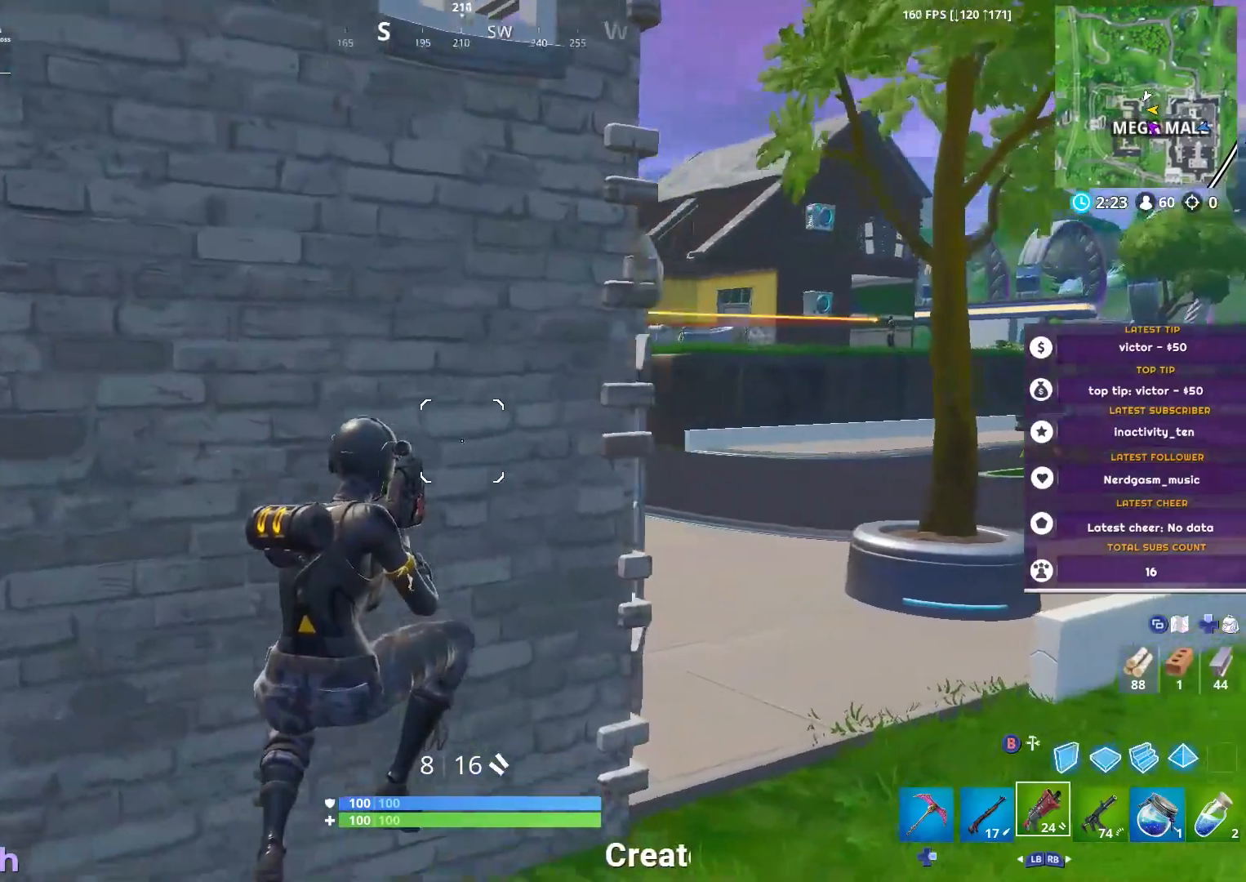
{"buttons": [], "left_stick": "up-right", "right_stick": "right", "events": [[133, "right_stick", "center"], [150, "left_stick", "up-left"], [467, "right_stick", "right"], [484, "left_stick", "up-right"]]}
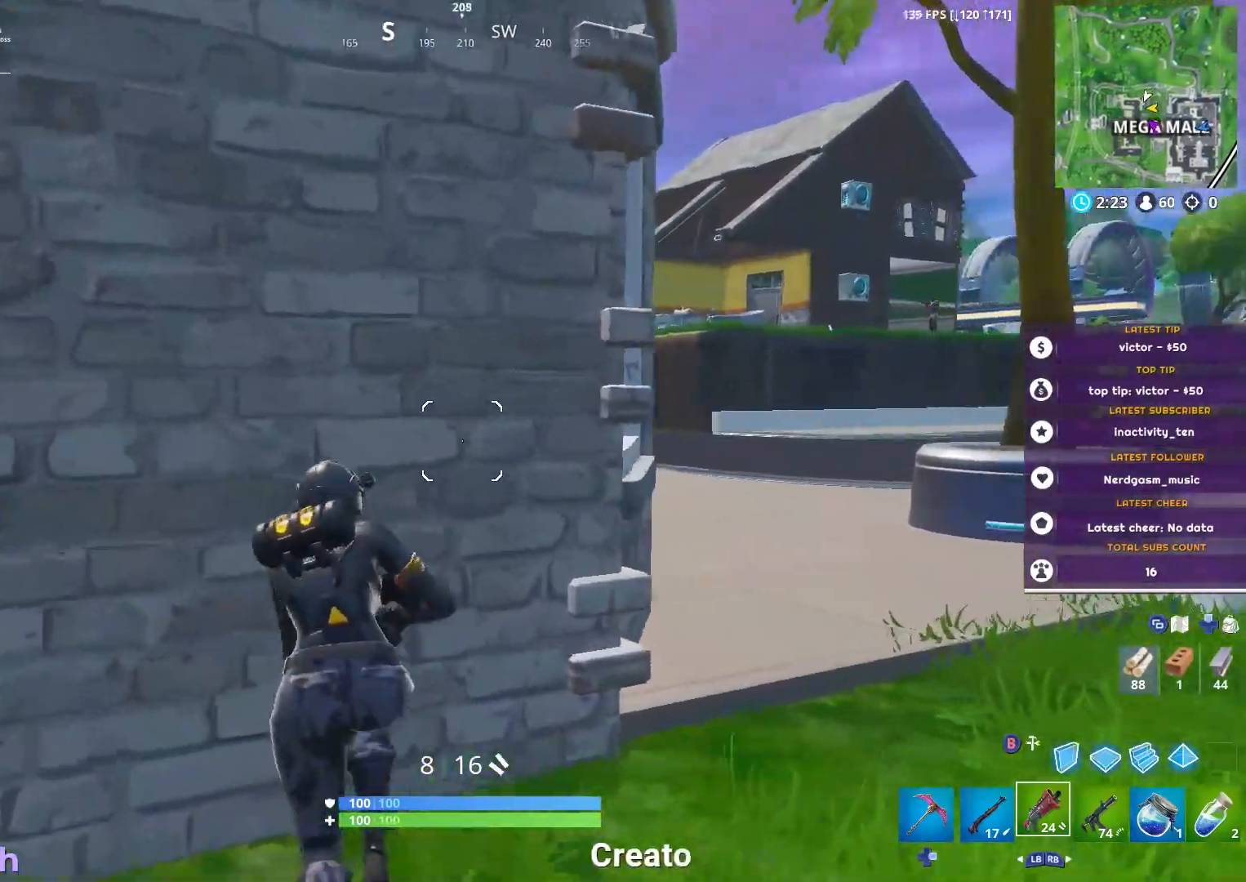
{"buttons": [], "left_stick": "down-right", "right_stick": "right", "events": [[34, "left_stick", "up-left"], [117, "left_stick", "down-left"], [151, "right_stick", "center"], [184, "left_stick", "center"], [351, "left_stick", "down-left"], [451, "right_stick", "right"], [484, "left_stick", "down-right"]]}
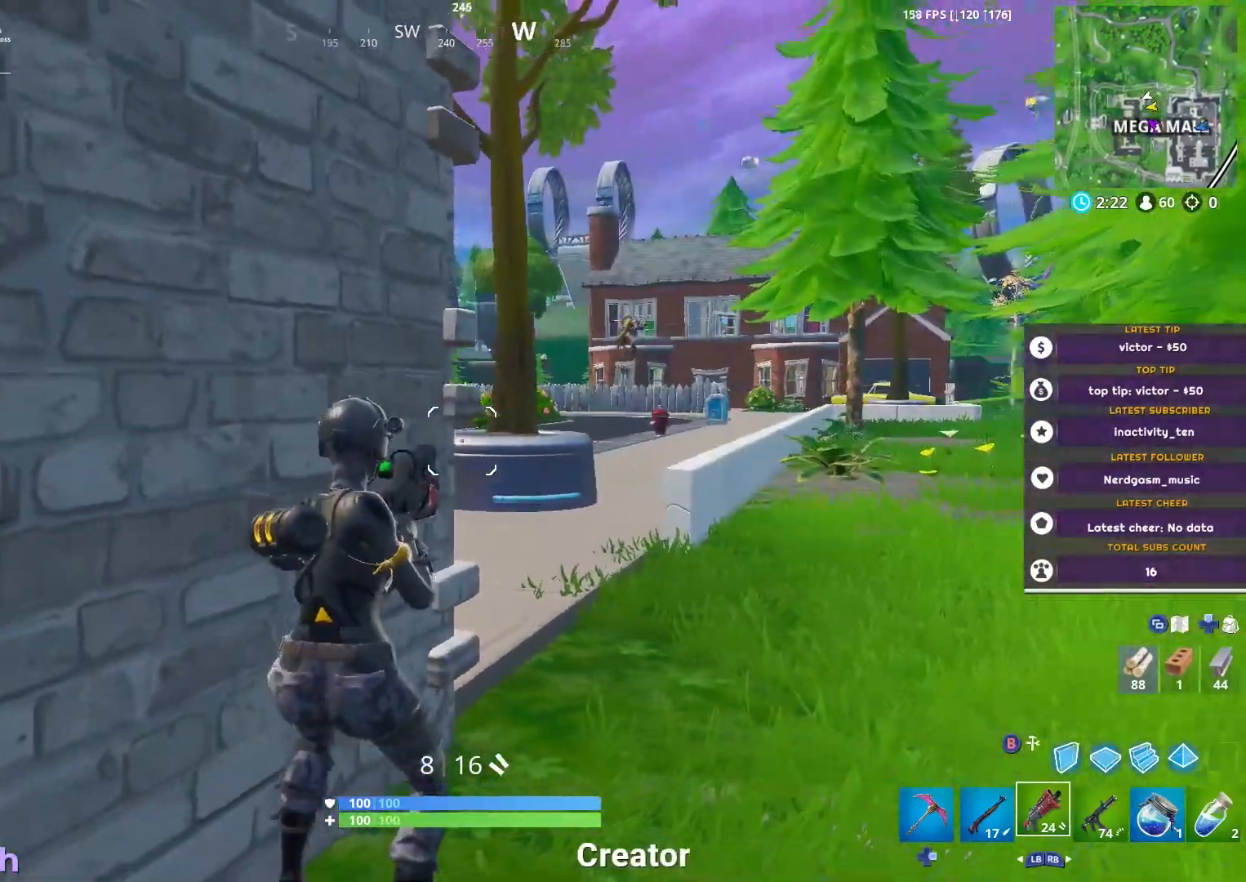
{"buttons": ["L2"], "left_stick": "down-right", "right_stick": "down", "events": [[17, "R1", "down"], [84, "R1", "up"], [84, "right_stick", "center"], [100, "left_stick", "down"], [217, "left_stick", "down-left"], [384, "right_stick", "down"], [467, "L2", "down"], [501, "left_stick", "down-right"]]}
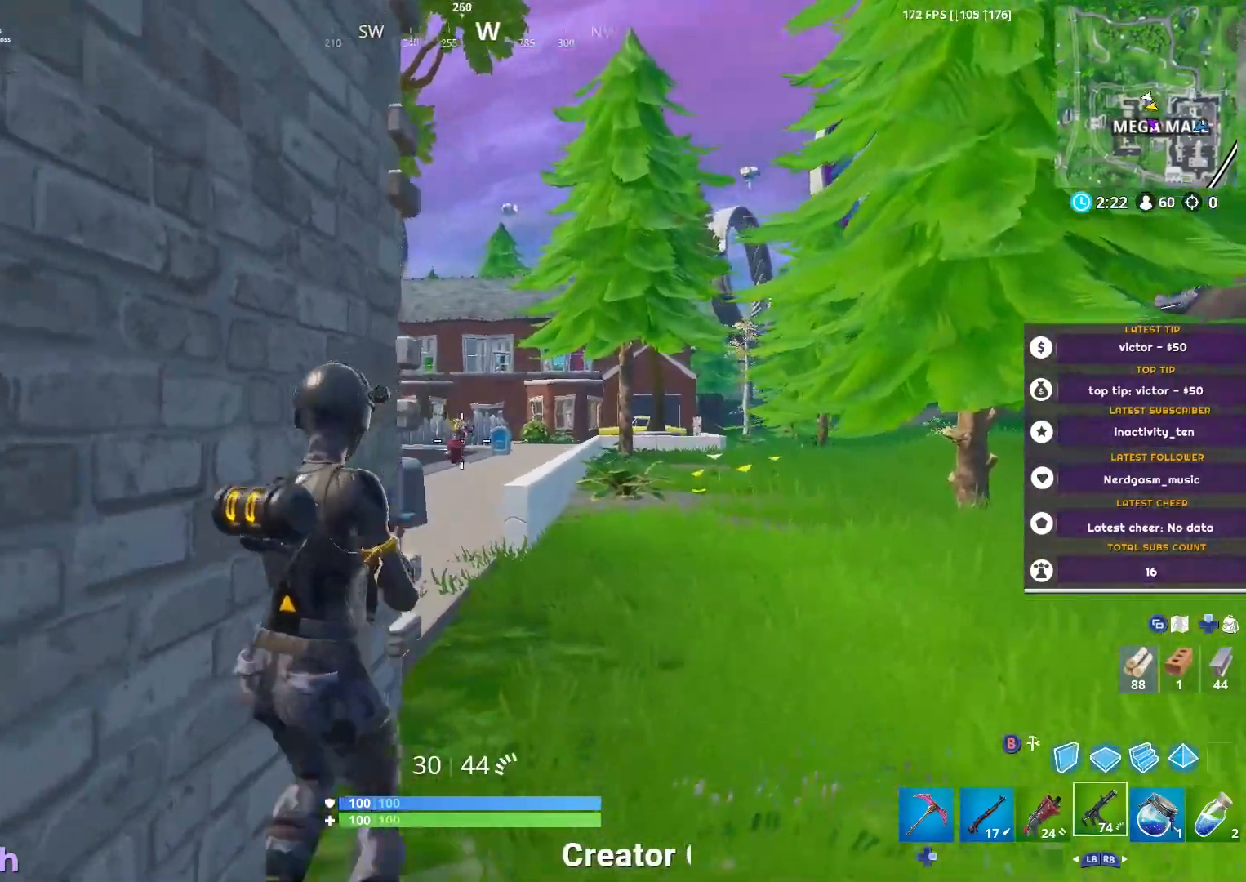
{"buttons": ["L2", "R2"], "left_stick": "up-right", "right_stick": "up", "events": [[50, "R2", "down"], [117, "left_stick", "center"], [117, "right_stick", "center"], [267, "left_stick", "right"], [367, "left_stick", "up"], [434, "right_stick", "up"], [484, "left_stick", "up-right"]]}
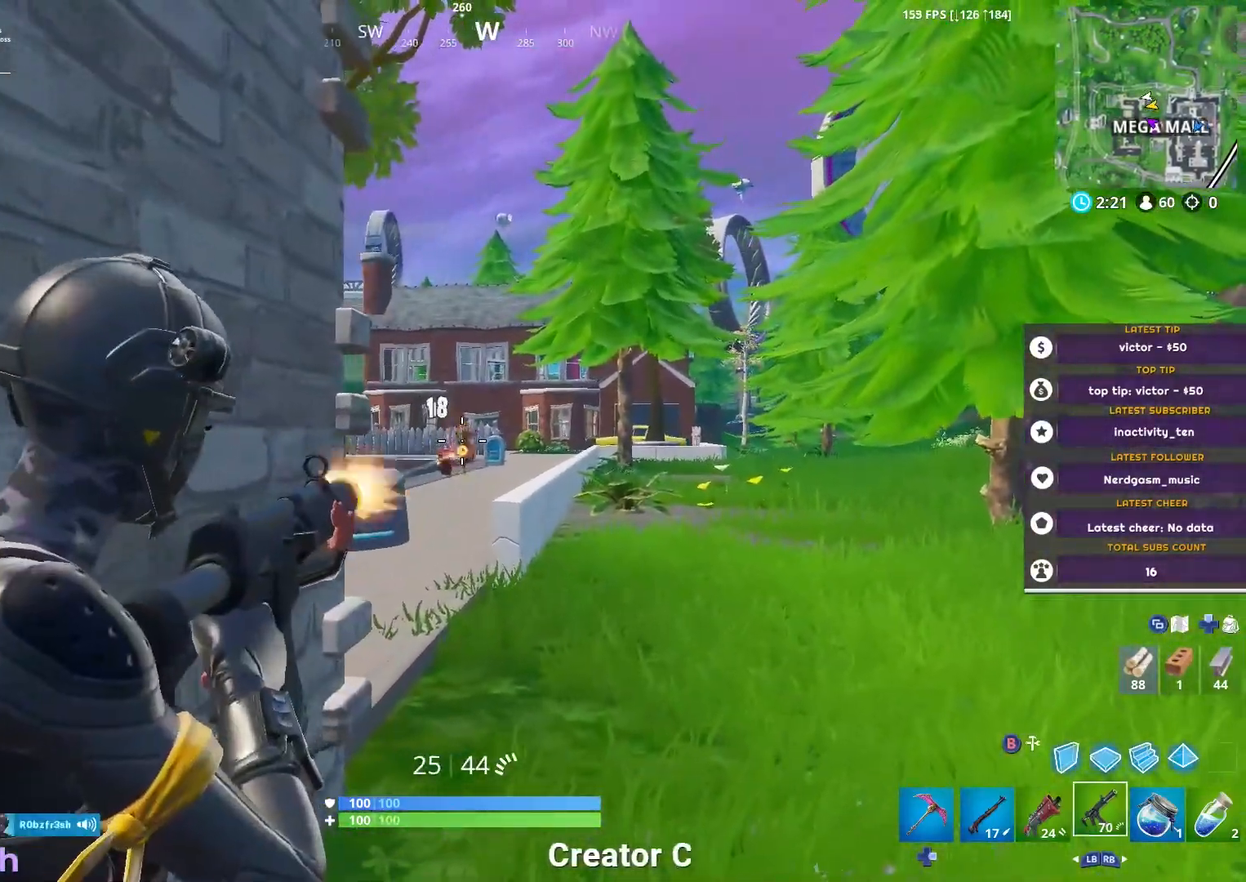
{"buttons": ["L2", "R2"], "left_stick": "up", "right_stick": "center", "events": [[134, "right_stick", "center"], [217, "left_stick", "up"]]}
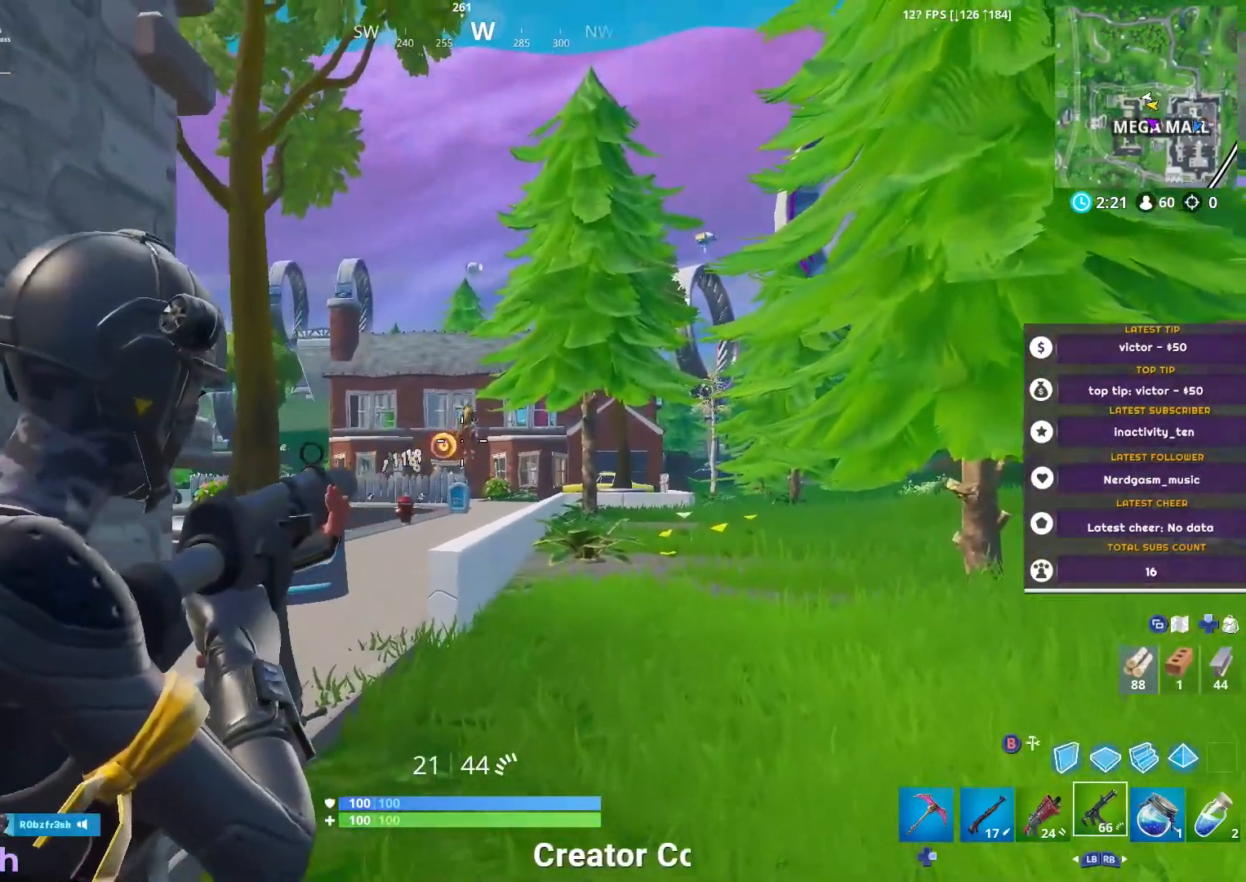
{"buttons": [], "left_stick": "up-left", "right_stick": "down-left", "events": [[66, "left_stick", "up-right"], [83, "right_stick", "up-right"], [217, "right_stick", "center"], [267, "left_stick", "up-left"], [300, "right_stick", "up-left"], [350, "R2", "up"], [350, "right_stick", "down-left"], [383, "L2", "up"]]}
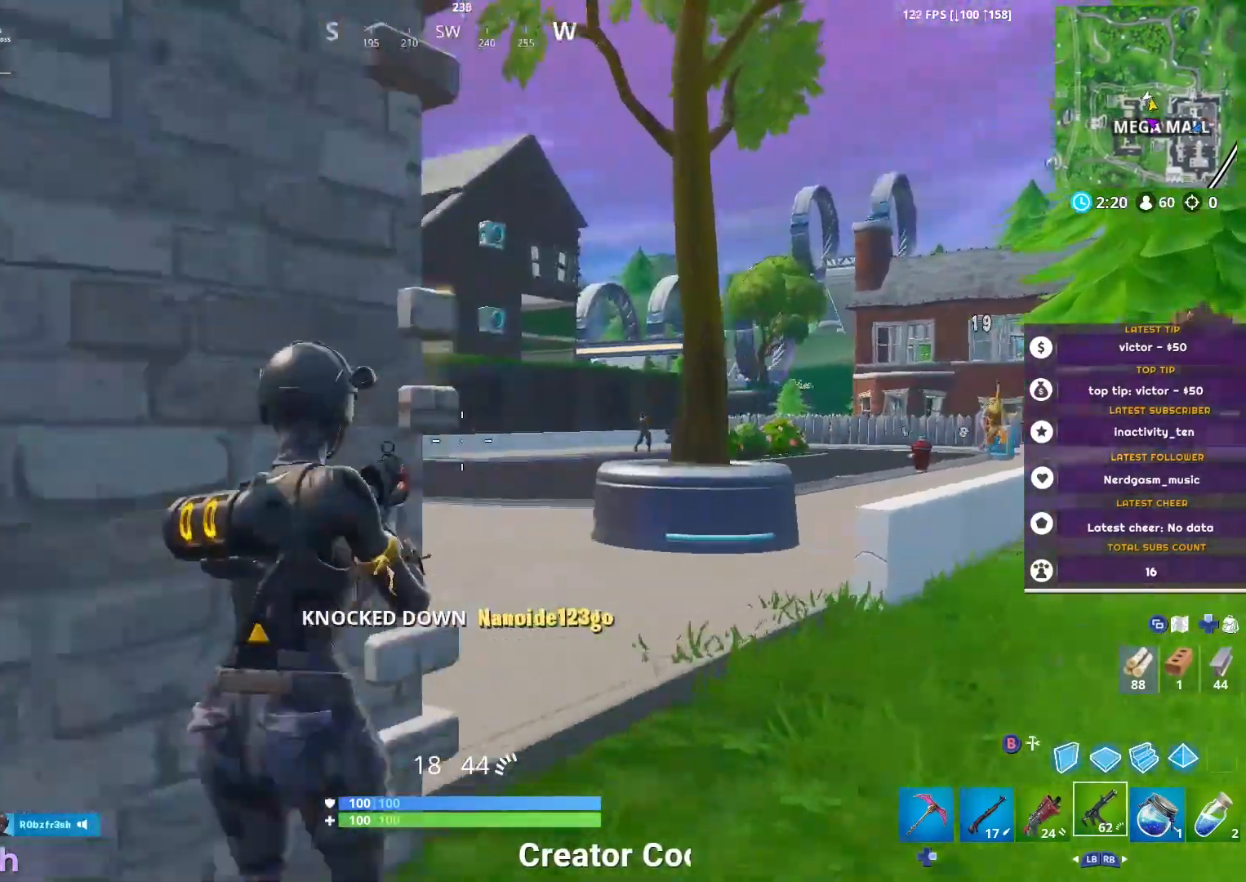
{"buttons": [], "left_stick": "right", "right_stick": "center", "events": [[17, "L1", "down"], [34, "left_stick", "up"], [67, "right_stick", "center"], [150, "L1", "up"], [251, "left_stick", "left"], [267, "right_stick", "left"], [484, "left_stick", "right"], [501, "right_stick", "center"]]}